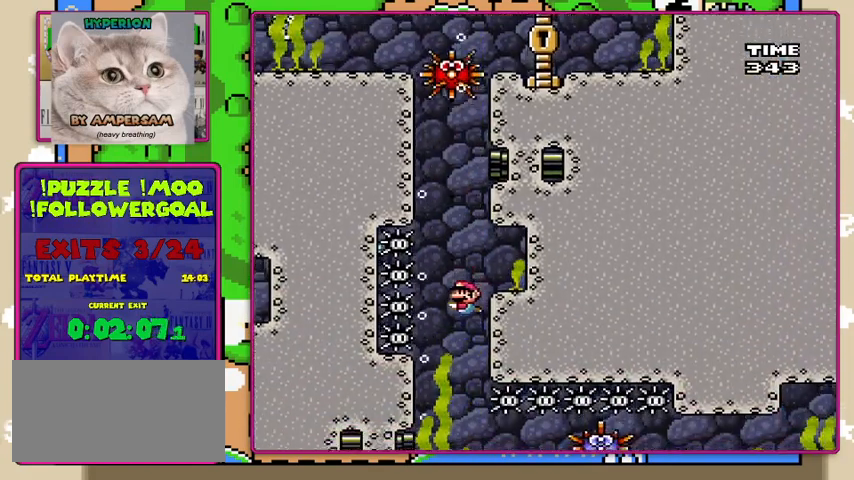
Gameplay with a controller (Nintendo layout); each line is a JSON object with the inputs held at the frame after it. "events" lists button and stick changes between this image and that frame as [ms after this image, input, new state], when the widget could be followed in between. Not read: DPAD_RIGHT L3 R3.
{"buttons": ["DPAD_DOWN"], "events": [[100, "DPAD_DOWN", "down"]]}
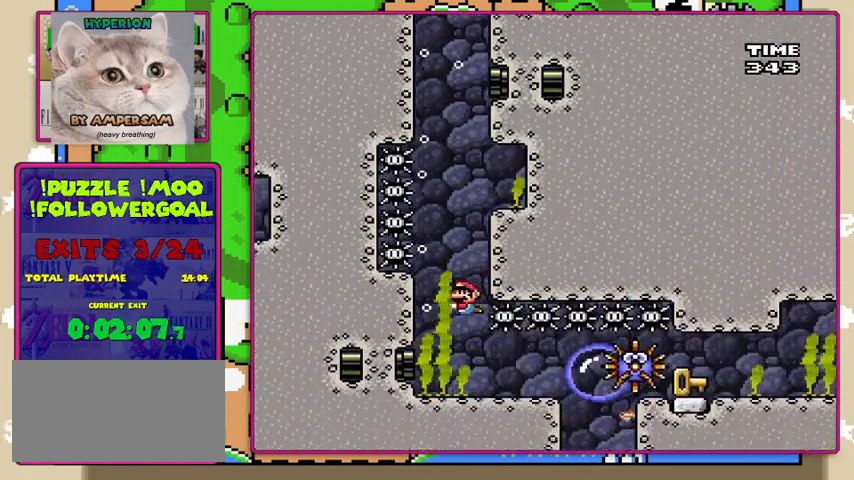
{"buttons": [], "events": [[200, "DPAD_DOWN", "up"]]}
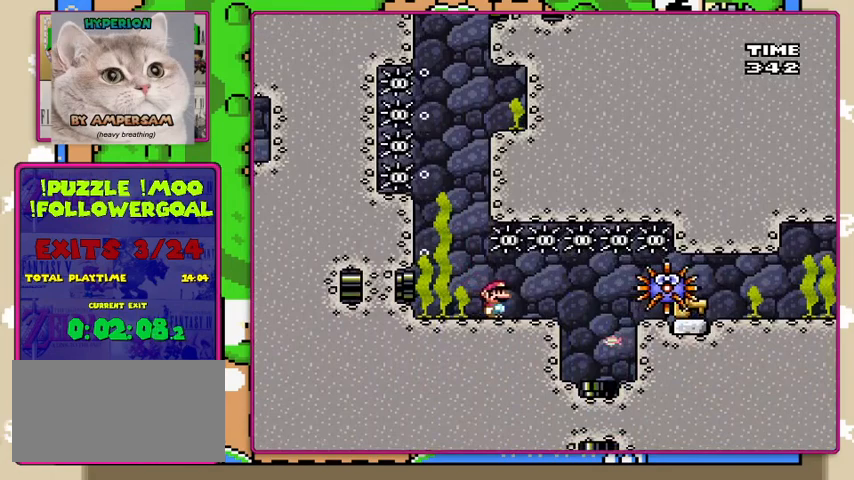
{"buttons": [], "events": []}
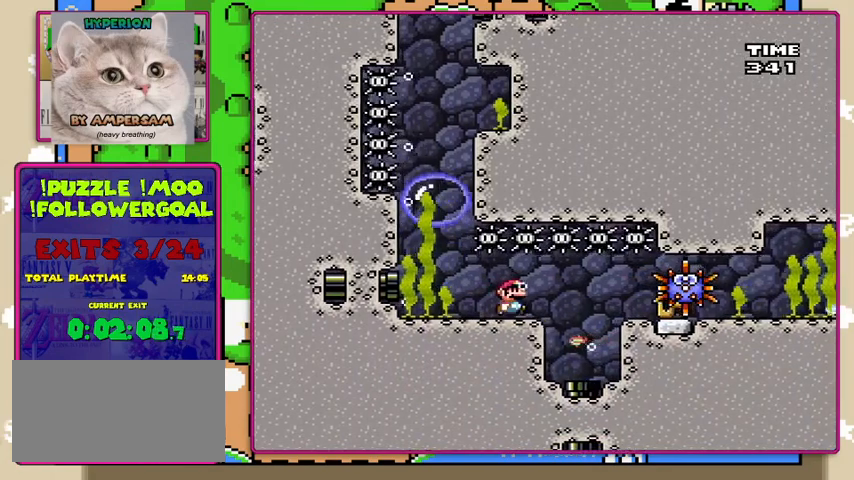
{"buttons": ["DPAD_DOWN"], "events": [[333, "DPAD_DOWN", "down"], [367, "B", "down"], [467, "B", "up"]]}
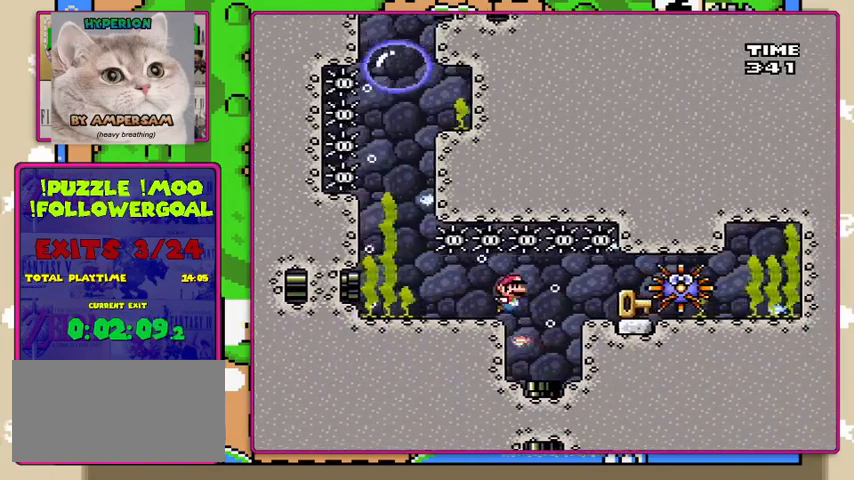
{"buttons": ["DPAD_DOWN"], "events": [[367, "B", "down"], [467, "B", "up"]]}
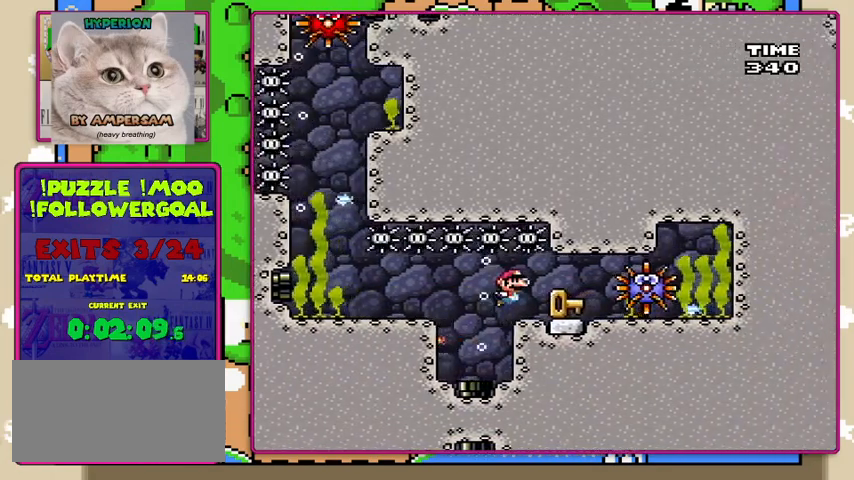
{"buttons": ["Y", "DPAD_DOWN", "DPAD_LEFT"], "events": [[233, "Y", "down"], [467, "DPAD_LEFT", "down"]]}
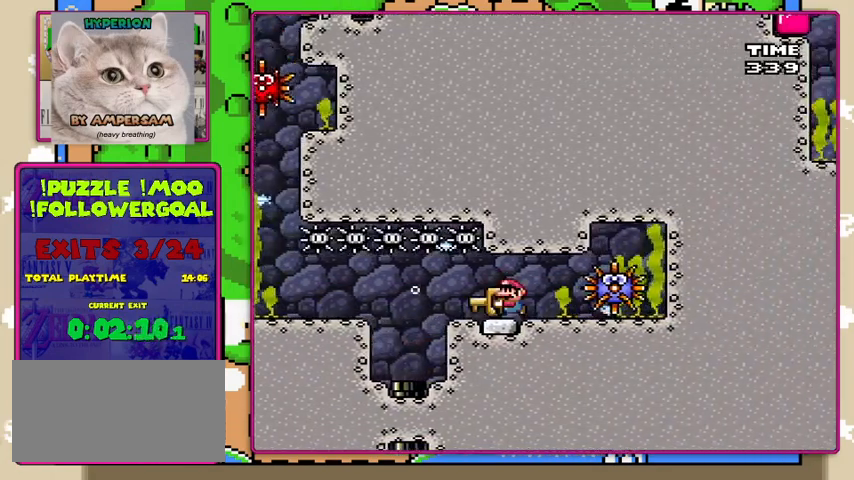
{"buttons": ["Y", "DPAD_DOWN", "DPAD_LEFT"], "events": [[133, "DPAD_LEFT", "up"], [333, "DPAD_LEFT", "down"], [367, "DPAD_LEFT", "up"], [467, "DPAD_LEFT", "down"]]}
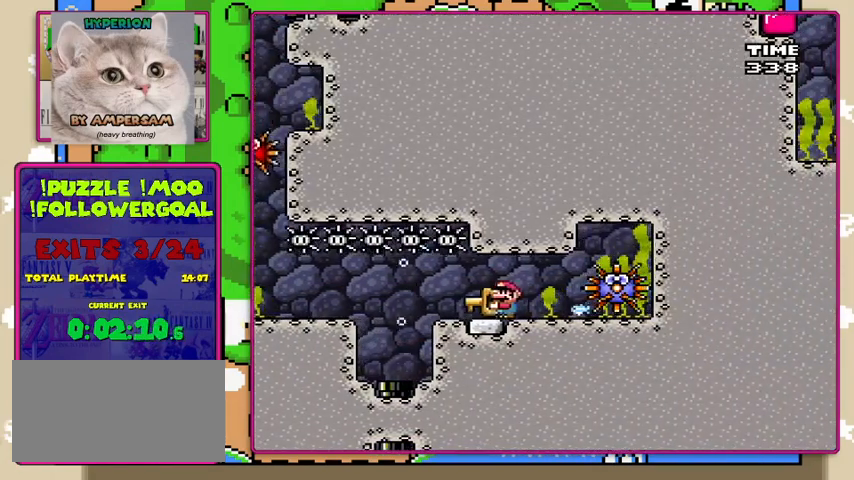
{"buttons": ["Y", "DPAD_DOWN", "DPAD_LEFT"], "events": [[100, "DPAD_LEFT", "up"], [400, "DPAD_LEFT", "down"]]}
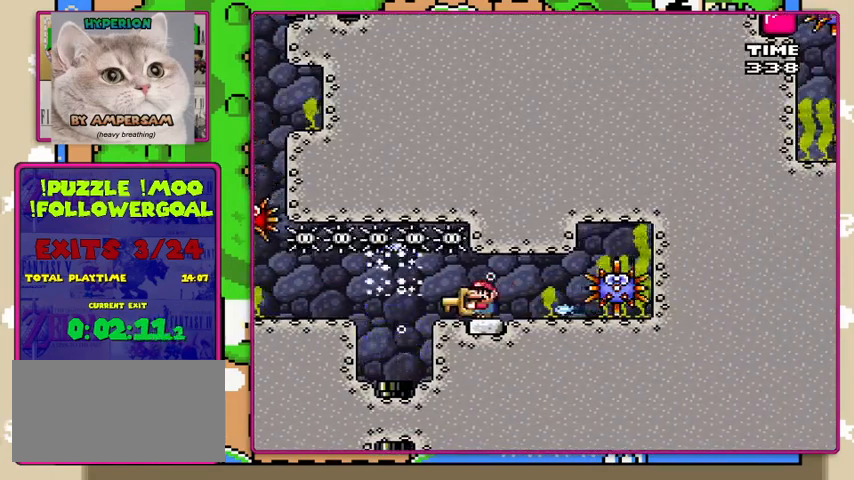
{"buttons": ["Y", "DPAD_DOWN", "DPAD_LEFT"], "events": [[33, "DPAD_DOWN", "up"], [133, "DPAD_DOWN", "down"]]}
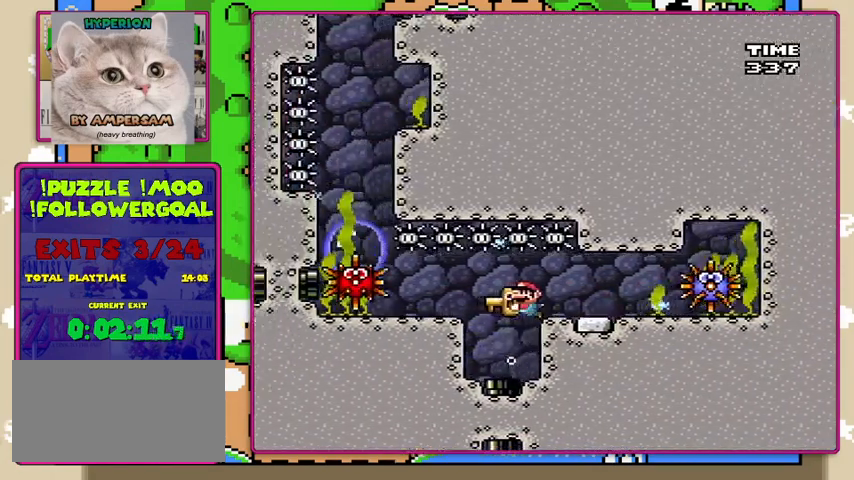
{"buttons": ["Y", "DPAD_LEFT"], "events": [[100, "DPAD_DOWN", "up"], [267, "DPAD_UP", "down"], [300, "DPAD_LEFT", "up"], [333, "DPAD_UP", "up"], [367, "DPAD_DOWN", "down"], [400, "DPAD_LEFT", "down"], [500, "DPAD_DOWN", "up"]]}
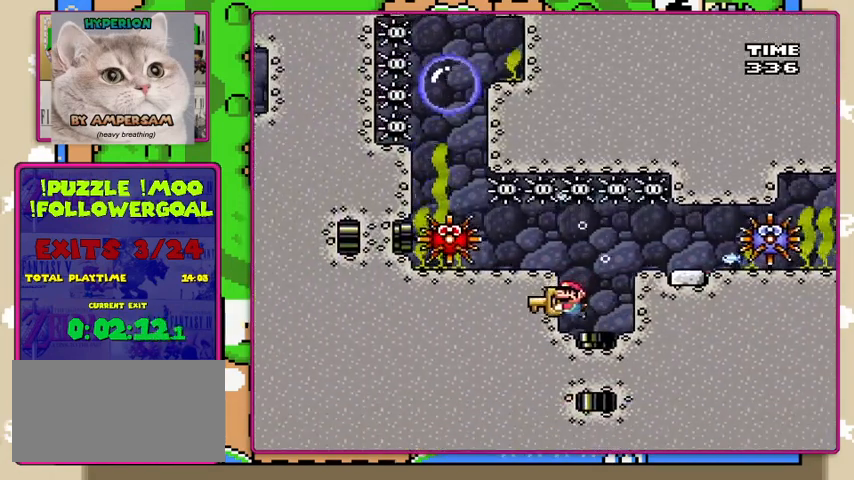
{"buttons": ["Y"], "events": [[33, "DPAD_LEFT", "up"]]}
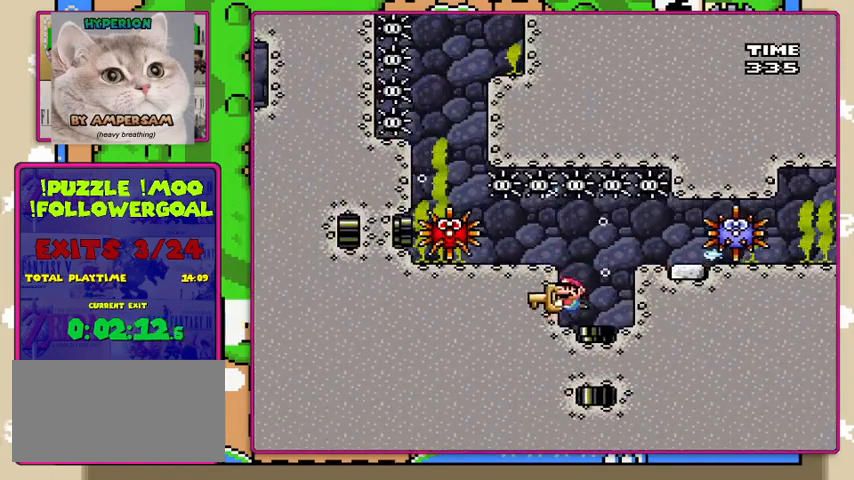
{"buttons": ["Y", "DPAD_DOWN", "DPAD_LEFT"], "events": [[400, "DPAD_LEFT", "down"], [500, "DPAD_DOWN", "down"]]}
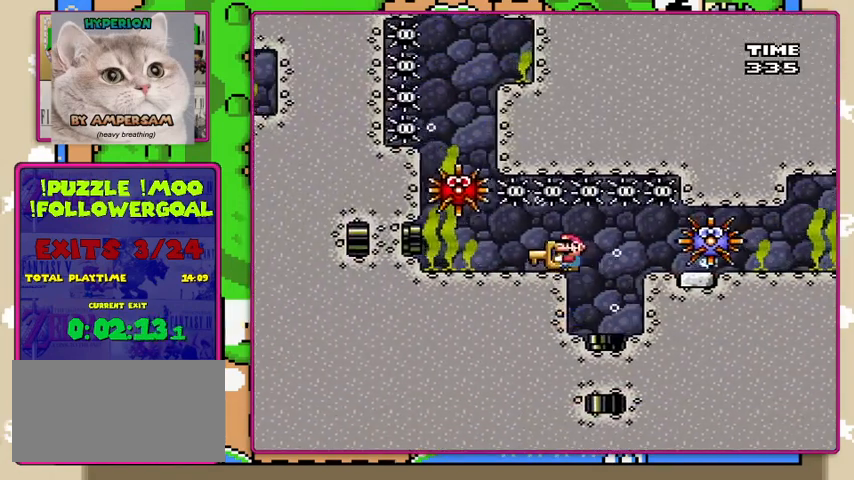
{"buttons": ["Y", "DPAD_DOWN", "DPAD_LEFT"], "events": [[233, "DPAD_LEFT", "up"], [267, "DPAD_LEFT", "down"]]}
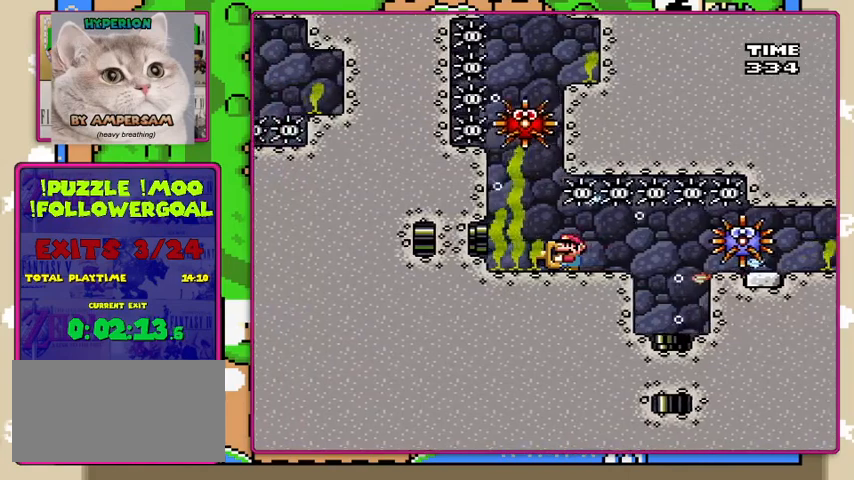
{"buttons": ["Y", "DPAD_DOWN"], "events": [[267, "DPAD_LEFT", "up"]]}
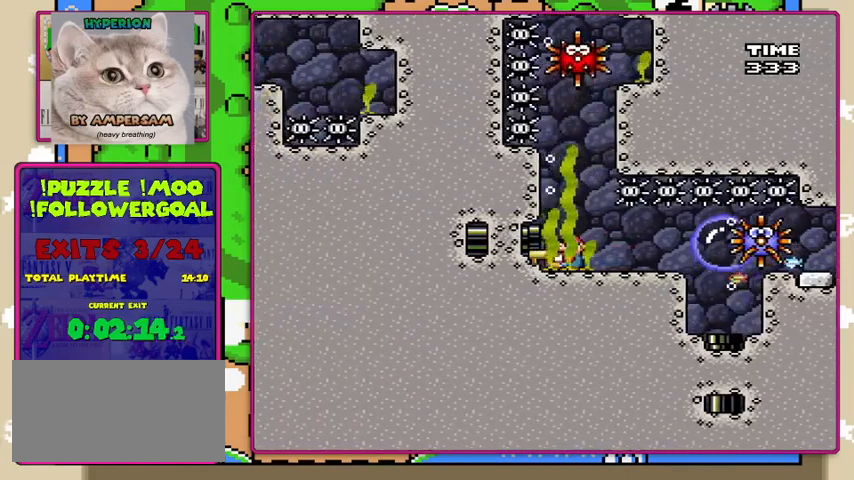
{"buttons": ["Y"], "events": [[100, "DPAD_LEFT", "down"], [167, "DPAD_DOWN", "up"], [167, "DPAD_LEFT", "up"]]}
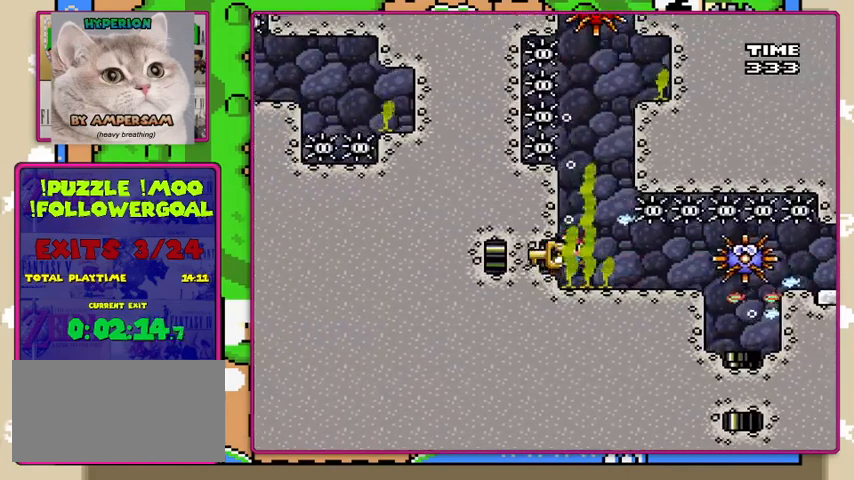
{"buttons": ["Y"], "events": [[367, "DPAD_LEFT", "down"], [467, "DPAD_LEFT", "up"]]}
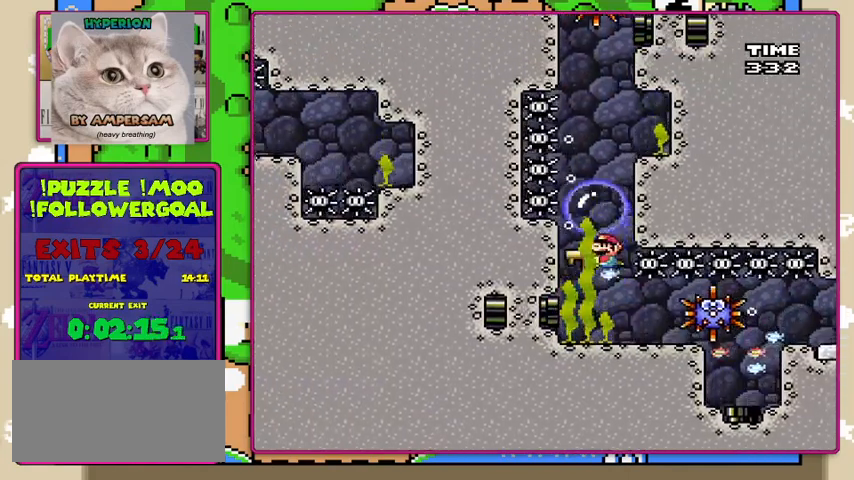
{"buttons": ["Y"], "events": [[200, "DPAD_LEFT", "down"], [300, "DPAD_LEFT", "up"]]}
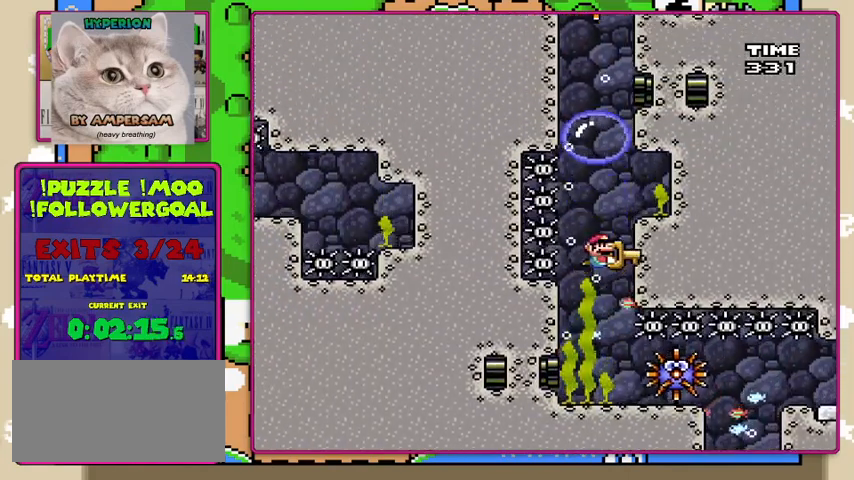
{"buttons": ["Y"], "events": []}
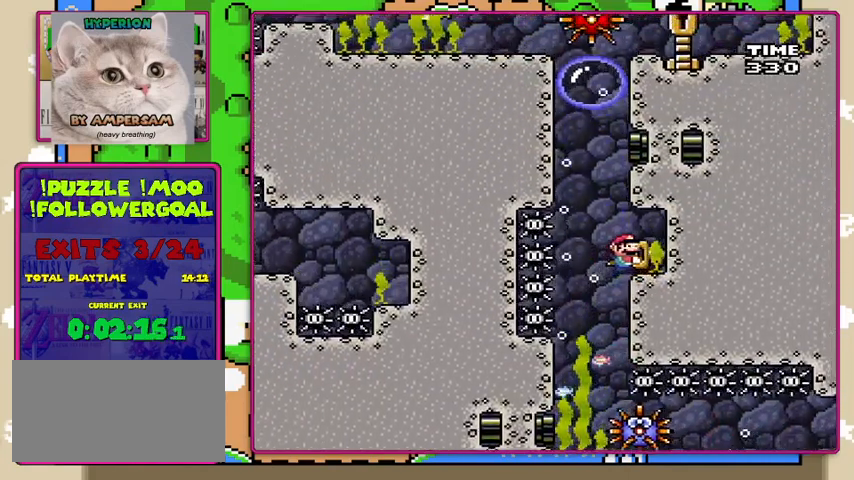
{"buttons": ["Y"], "events": []}
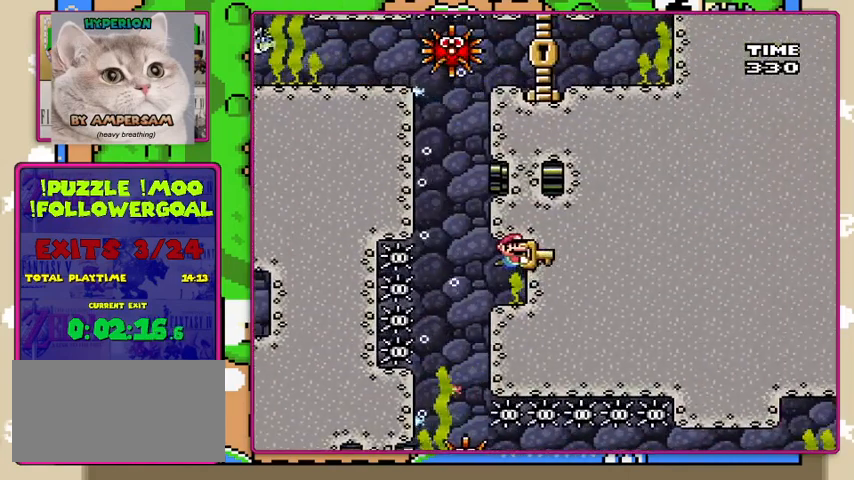
{"buttons": ["Y"], "events": []}
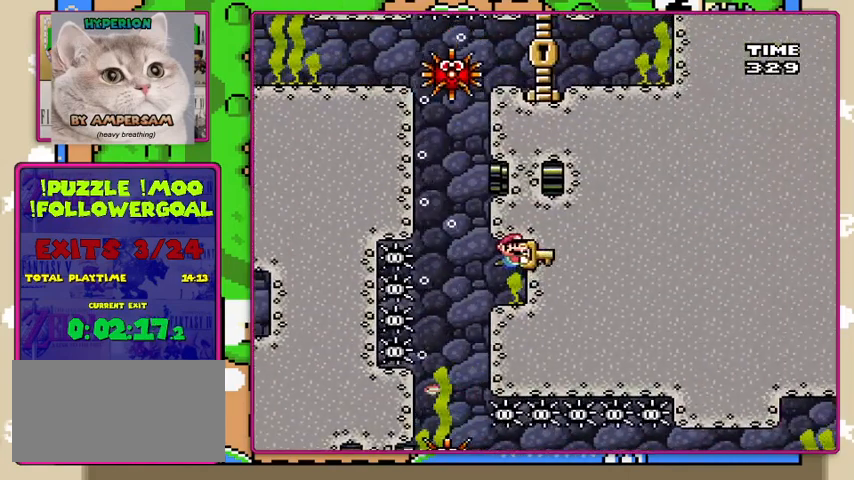
{"buttons": ["Y"], "events": []}
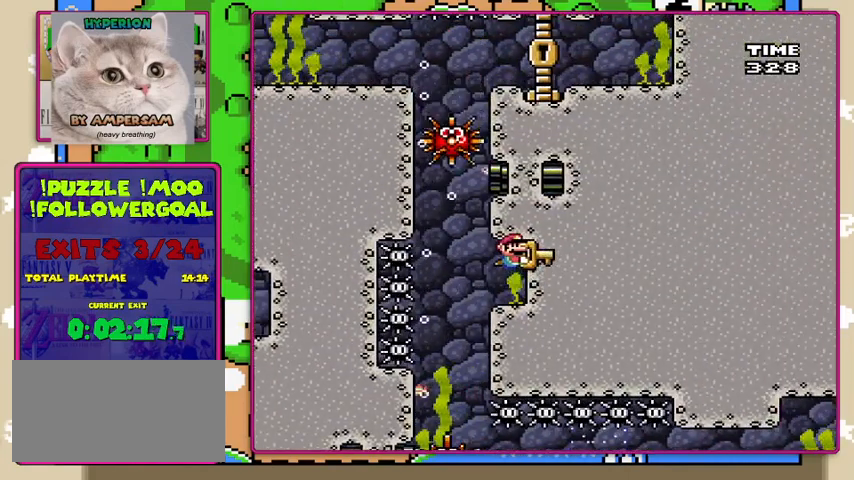
{"buttons": ["Y"], "events": []}
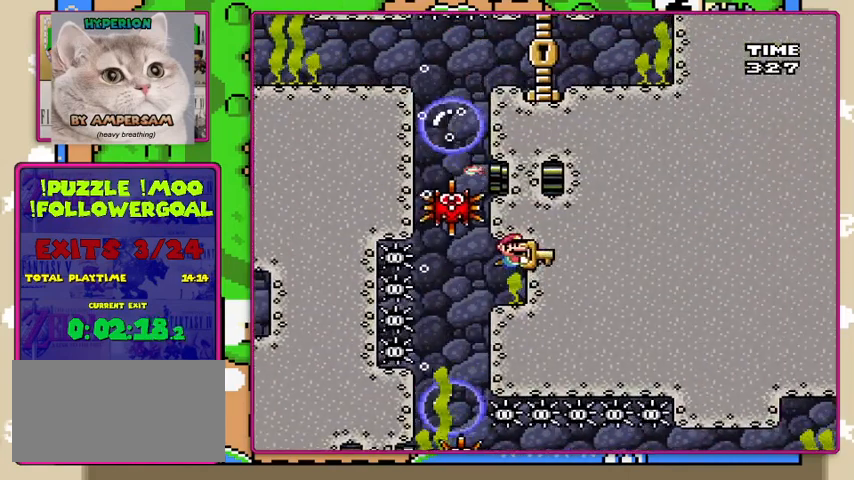
{"buttons": ["Y"], "events": []}
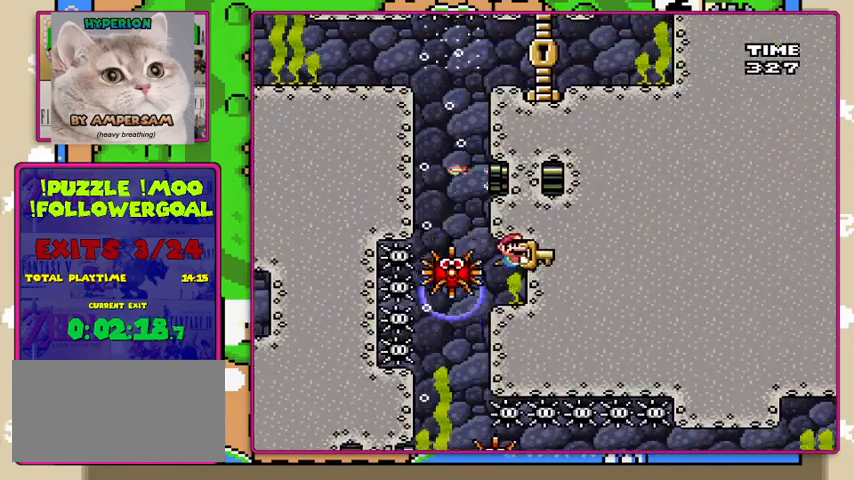
{"buttons": ["Y"], "events": [[100, "DPAD_LEFT", "down"], [333, "DPAD_LEFT", "up"]]}
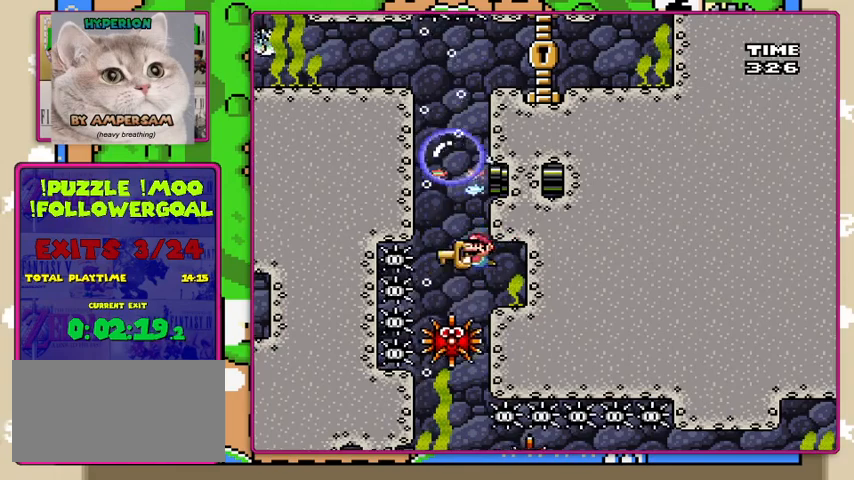
{"buttons": ["Y"], "events": [[33, "DPAD_LEFT", "down"], [200, "DPAD_LEFT", "up"]]}
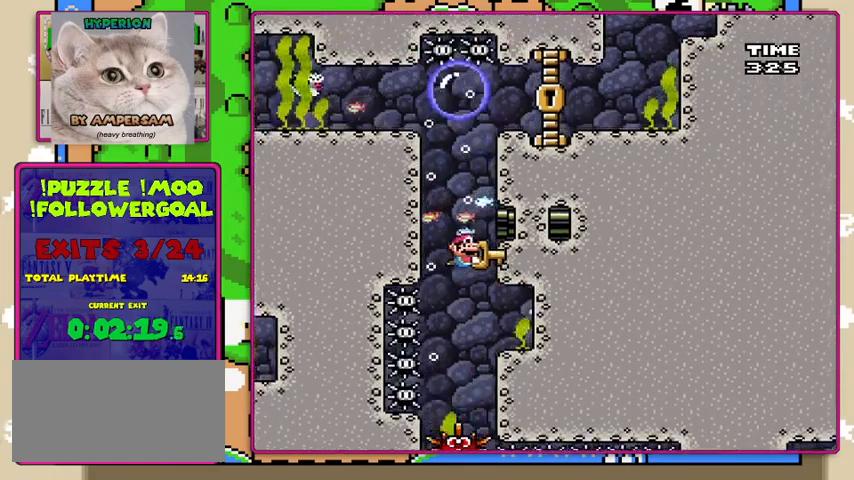
{"buttons": ["Y"], "events": []}
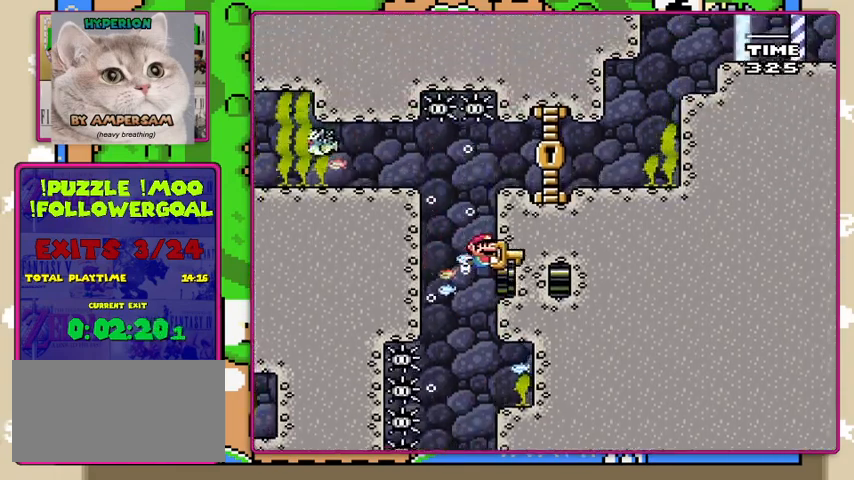
{"buttons": ["Y"], "events": []}
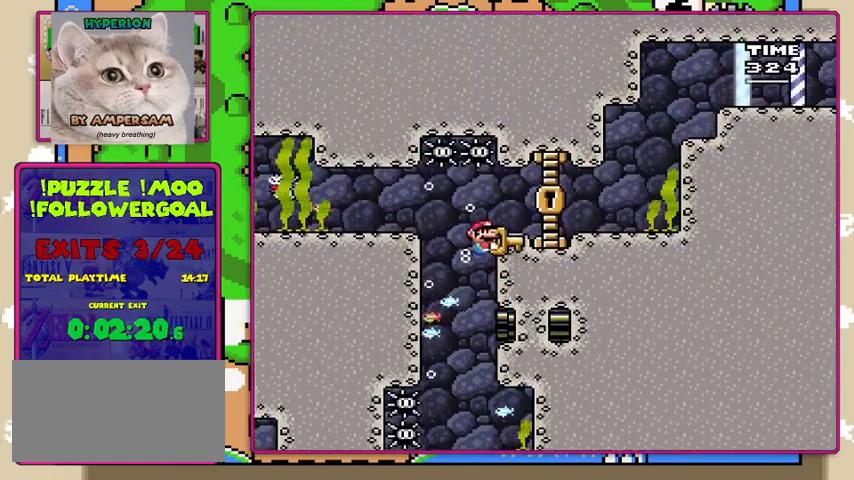
{"buttons": ["Y"], "events": [[267, "DPAD_DOWN", "down"], [467, "DPAD_DOWN", "up"]]}
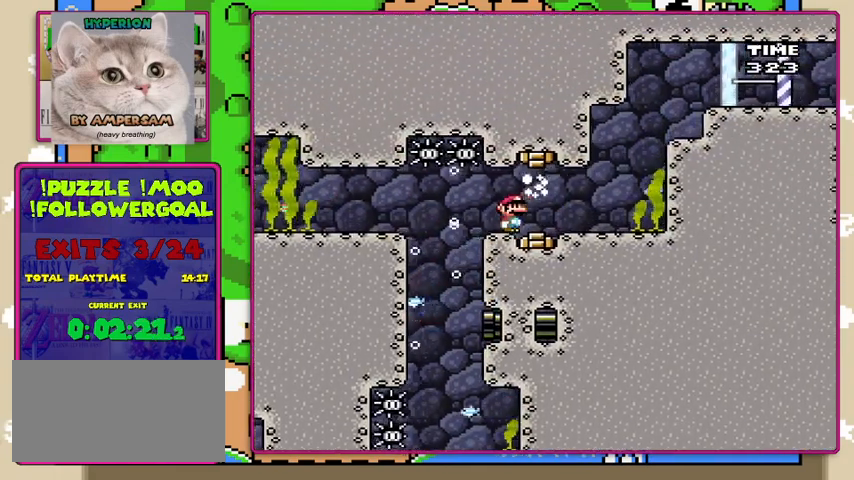
{"buttons": ["Y"], "events": []}
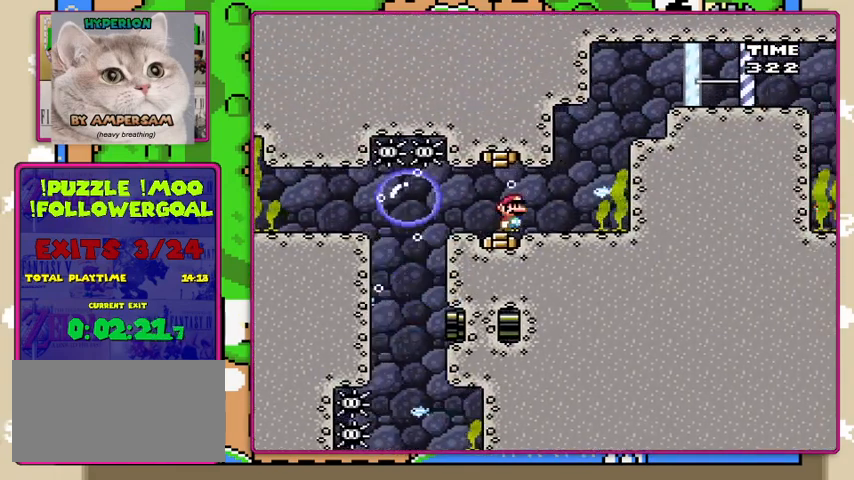
{"buttons": ["B", "Y"], "events": [[67, "B", "down"], [233, "B", "up"], [500, "B", "down"]]}
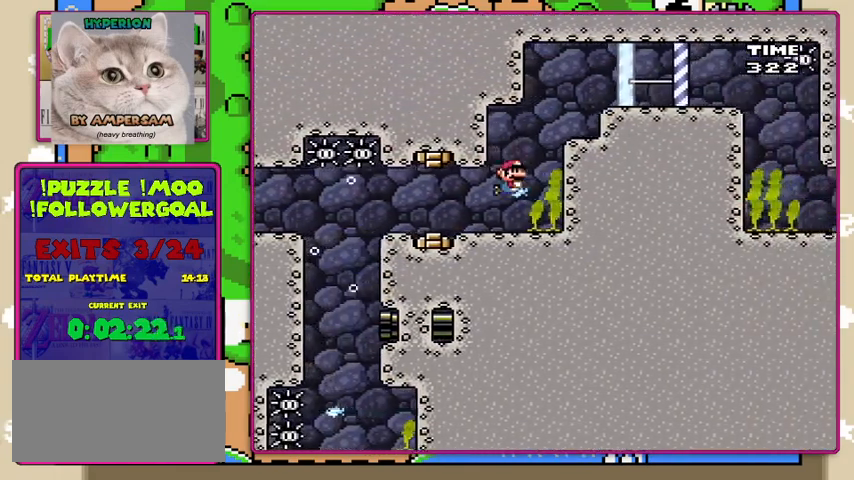
{"buttons": ["Y", "DPAD_UP"], "events": [[67, "DPAD_UP", "down"], [100, "B", "up"], [200, "B", "down"], [367, "B", "up"], [400, "B", "down"], [467, "B", "up"]]}